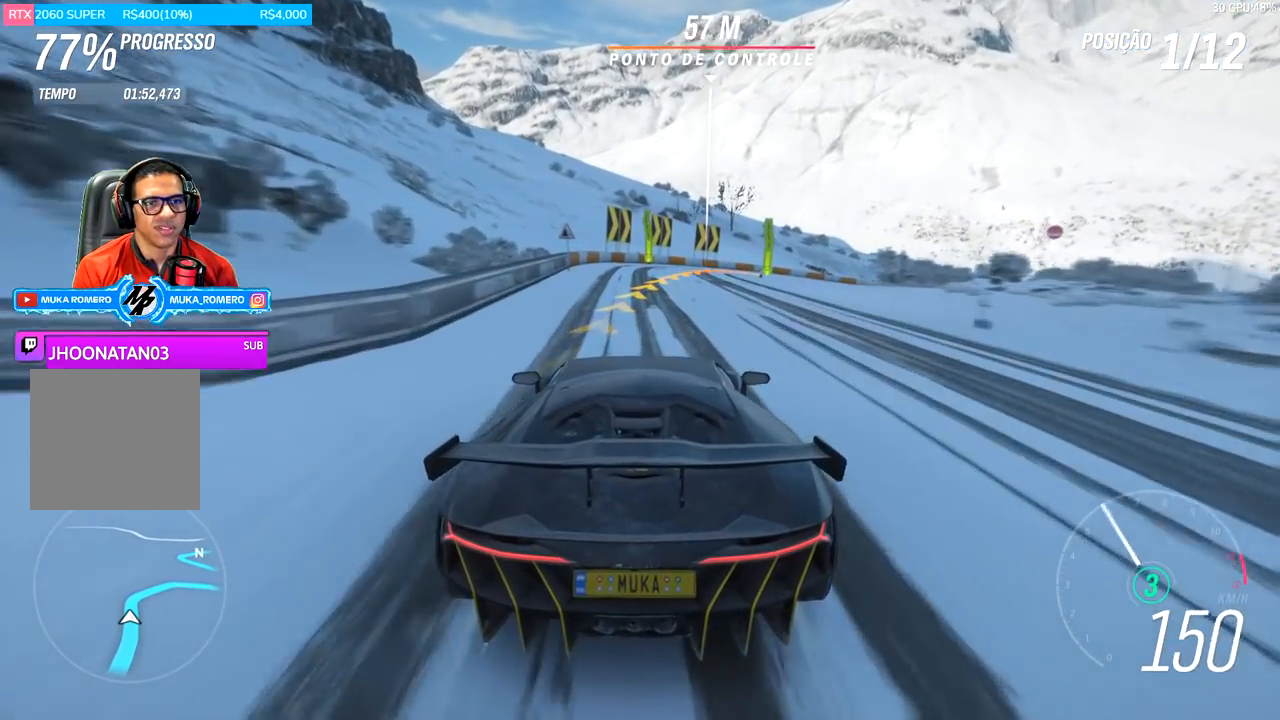
Gameplay with a controller (Xbox layout); each line is a JSON object with the inputs held at the frame after it. "events" lists button and stick changes between this image and that frame as [ms after this image, input, new state], when the widget could be followed in between.
{"buttons": ["R2"], "left_stick": "center", "right_stick": "center", "events": [[150, "L2", "up"], [234, "R2", "down"], [367, "left_stick", "center"]]}
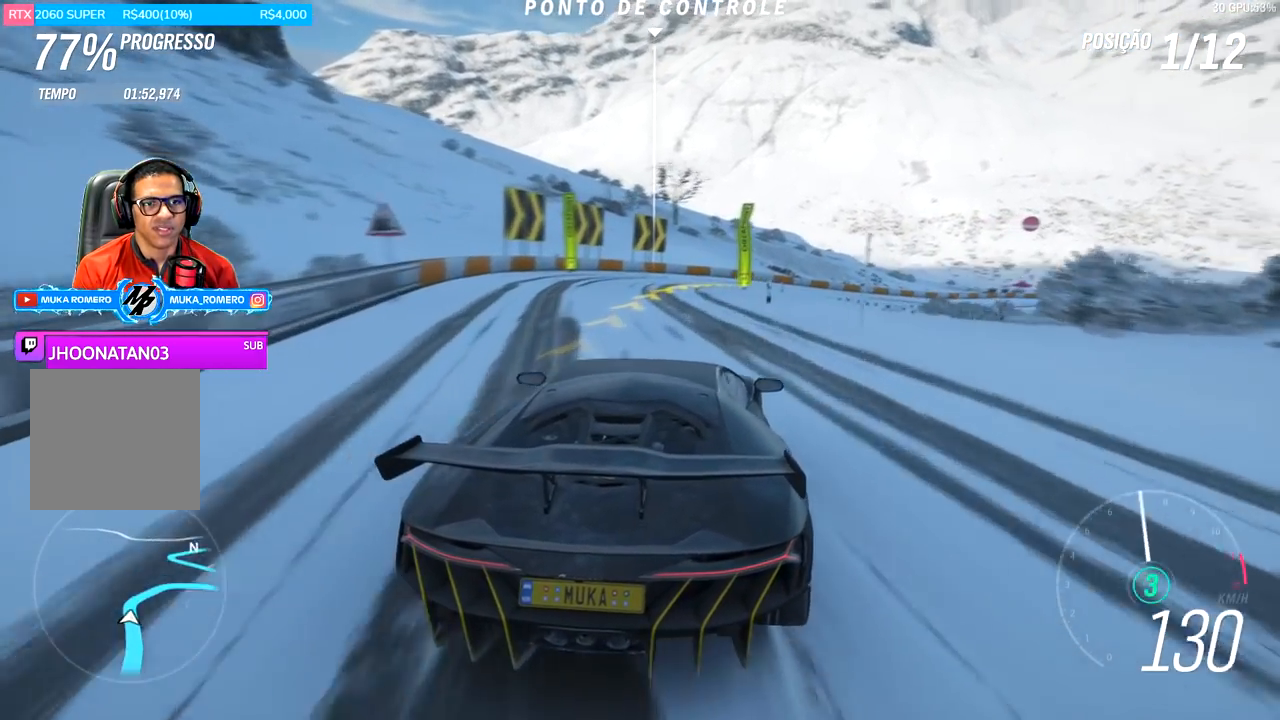
{"buttons": ["R2"], "left_stick": "right", "right_stick": "center", "events": [[200, "left_stick", "right"]]}
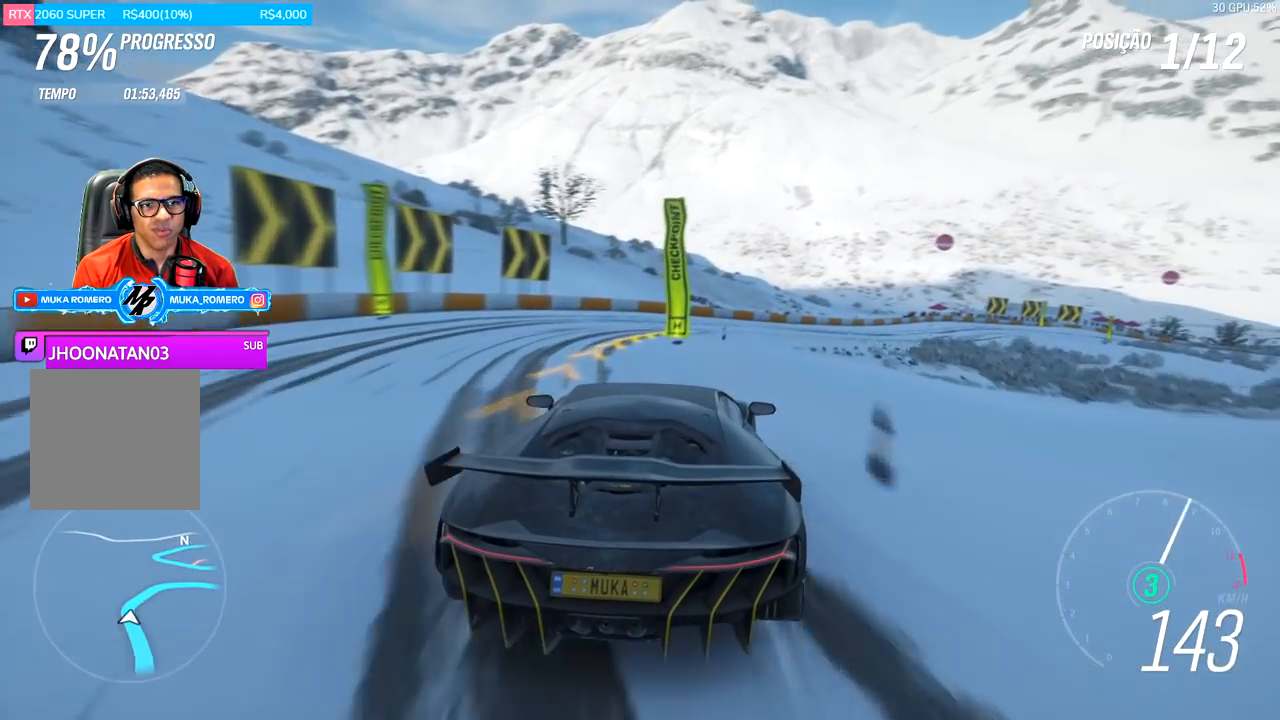
{"buttons": ["R2"], "left_stick": "right", "right_stick": "center", "events": [[17, "R2", "up"], [167, "R2", "down"], [284, "R2", "up"], [284, "left_stick", "center"], [351, "R2", "down"], [351, "left_stick", "right"]]}
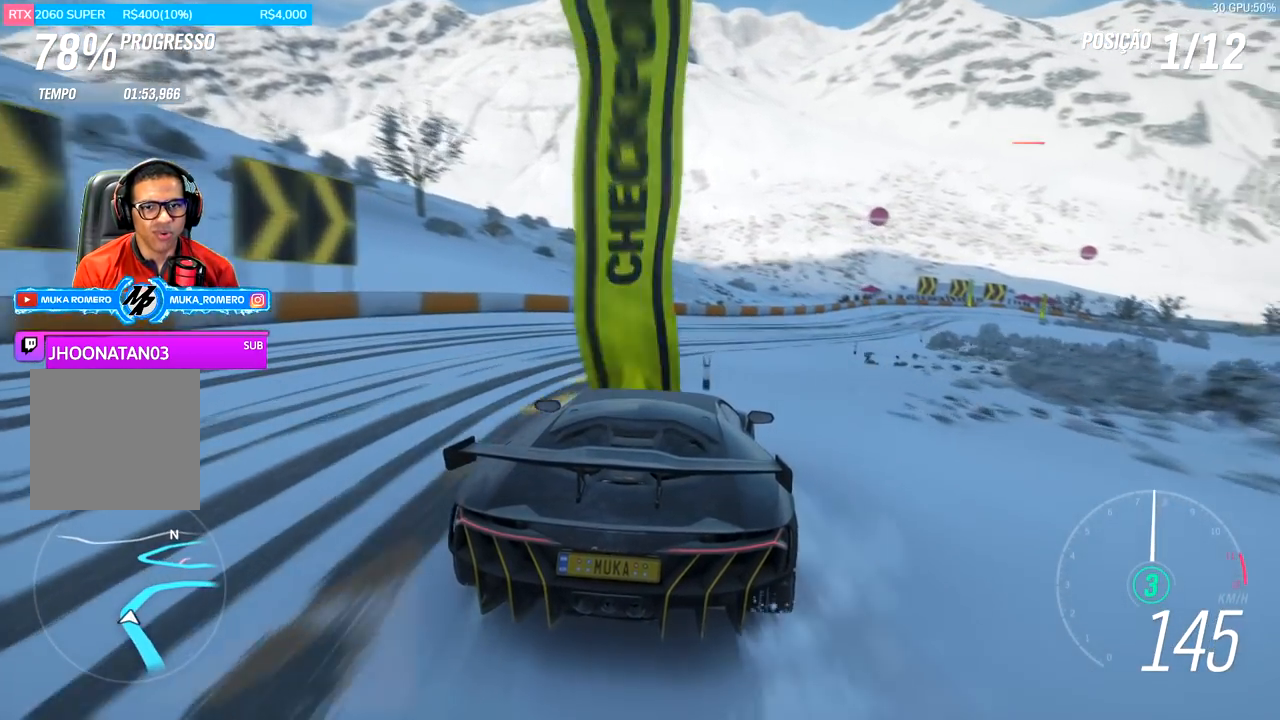
{"buttons": ["R2"], "left_stick": "center", "right_stick": "center", "events": [[467, "left_stick", "center"]]}
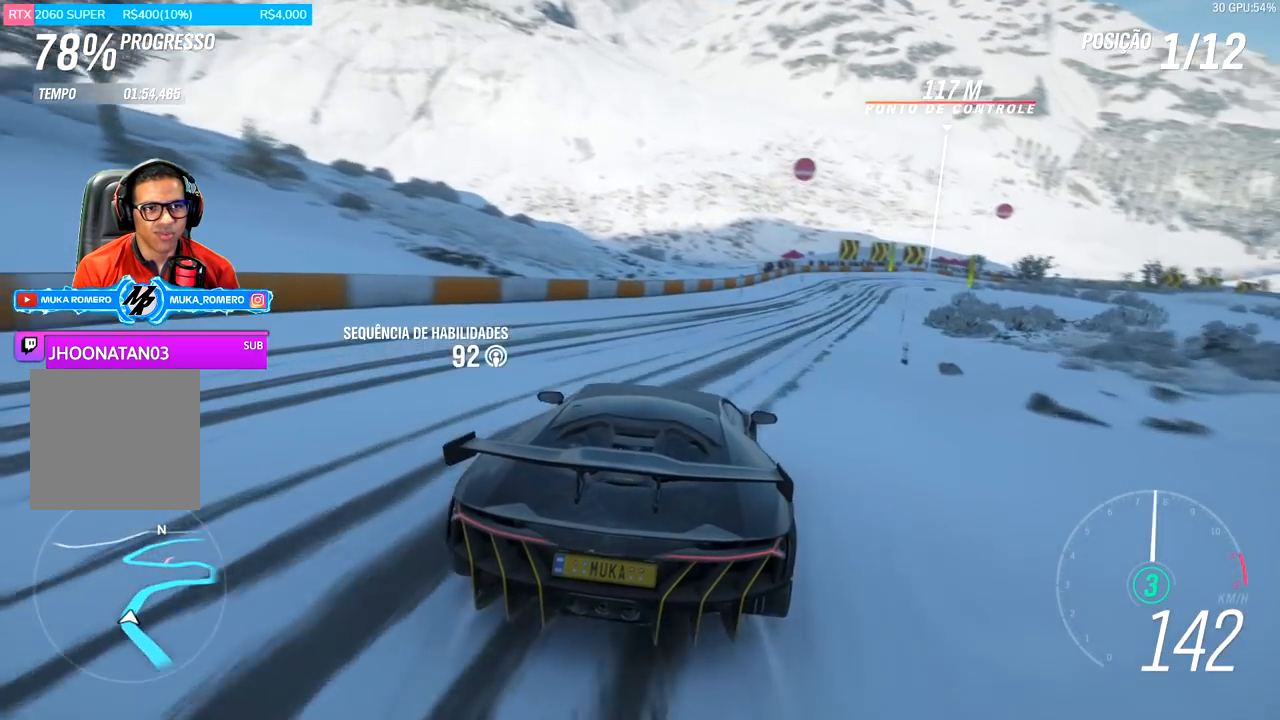
{"buttons": ["R2"], "left_stick": "right", "right_stick": "center", "events": [[50, "left_stick", "right"], [384, "left_stick", "center"], [484, "left_stick", "right"]]}
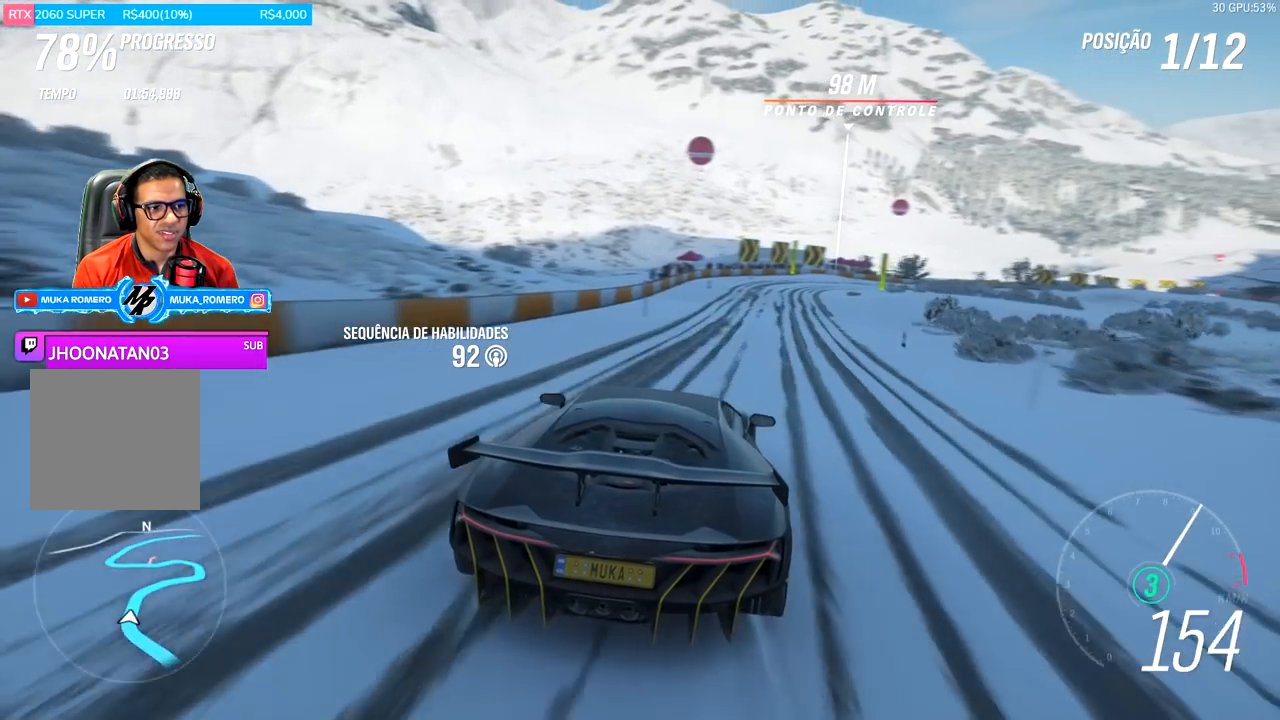
{"buttons": ["R2"], "left_stick": "center", "right_stick": "center", "events": [[467, "left_stick", "center"]]}
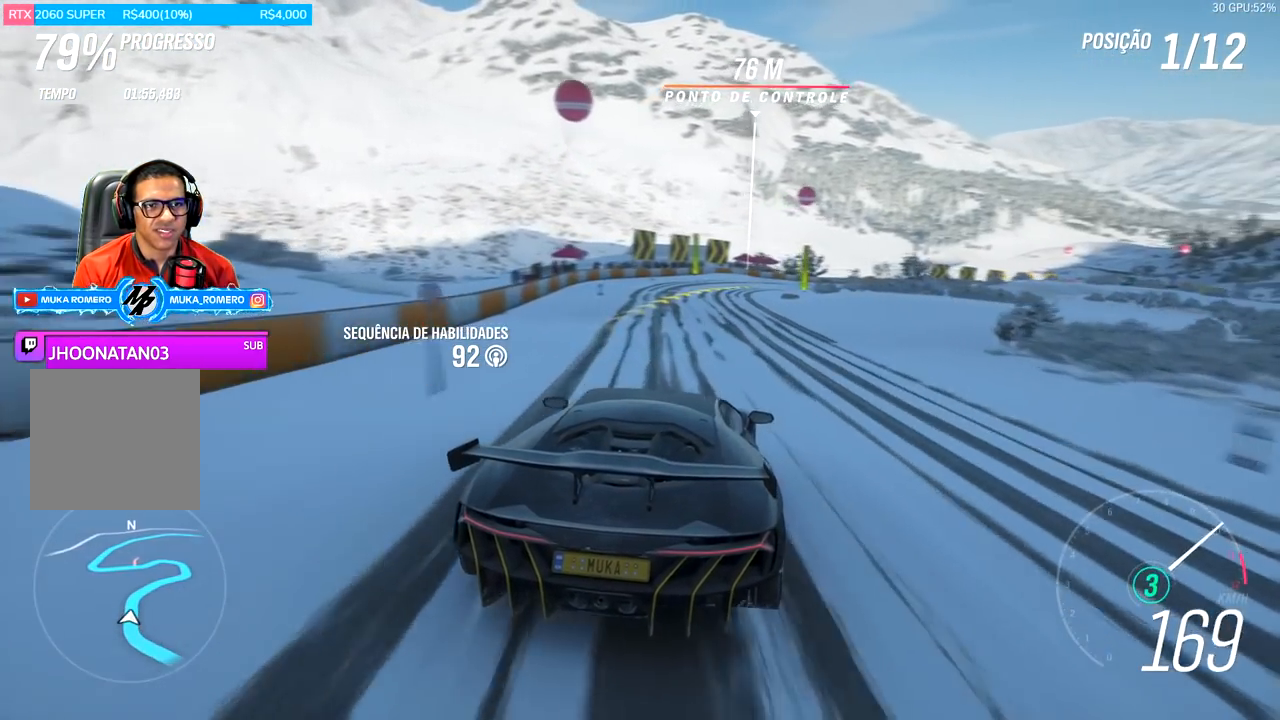
{"buttons": [], "left_stick": "right", "right_stick": "center", "events": [[200, "left_stick", "left"], [367, "left_stick", "right"], [500, "R2", "up"]]}
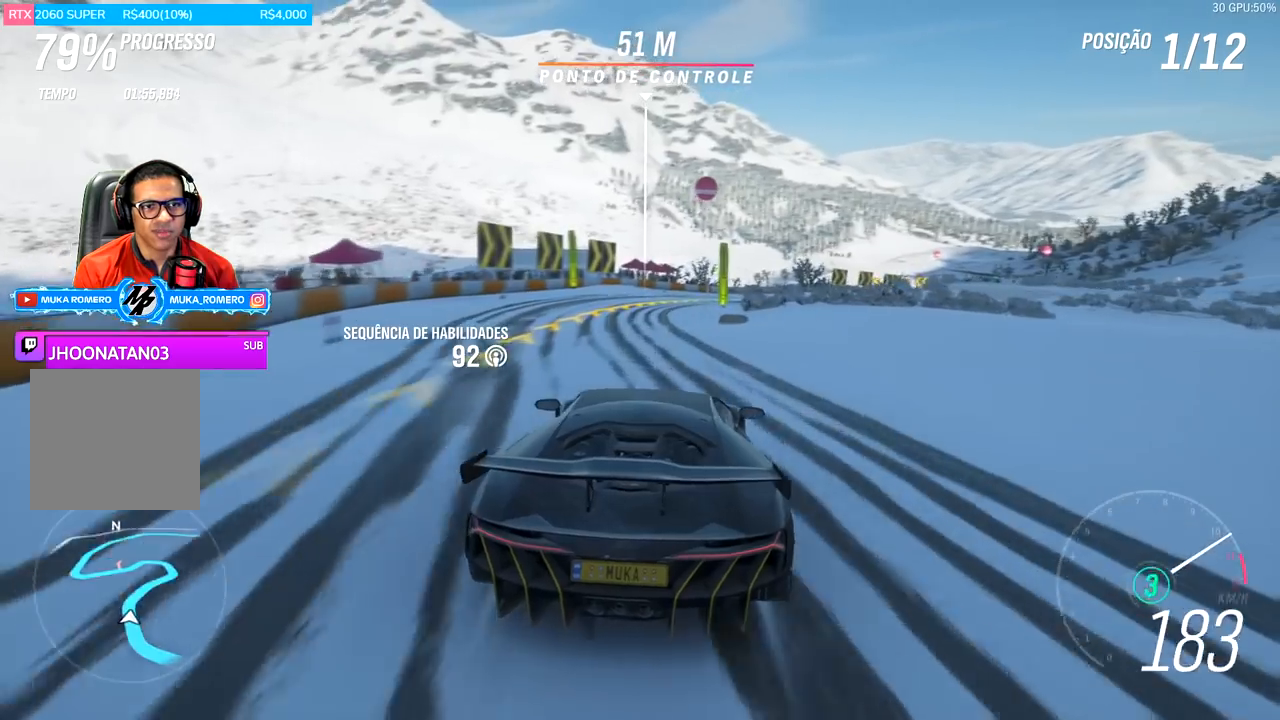
{"buttons": [], "left_stick": "right", "right_stick": "center", "events": [[134, "L2", "down"], [267, "L2", "up"], [367, "left_stick", "center"], [501, "left_stick", "right"]]}
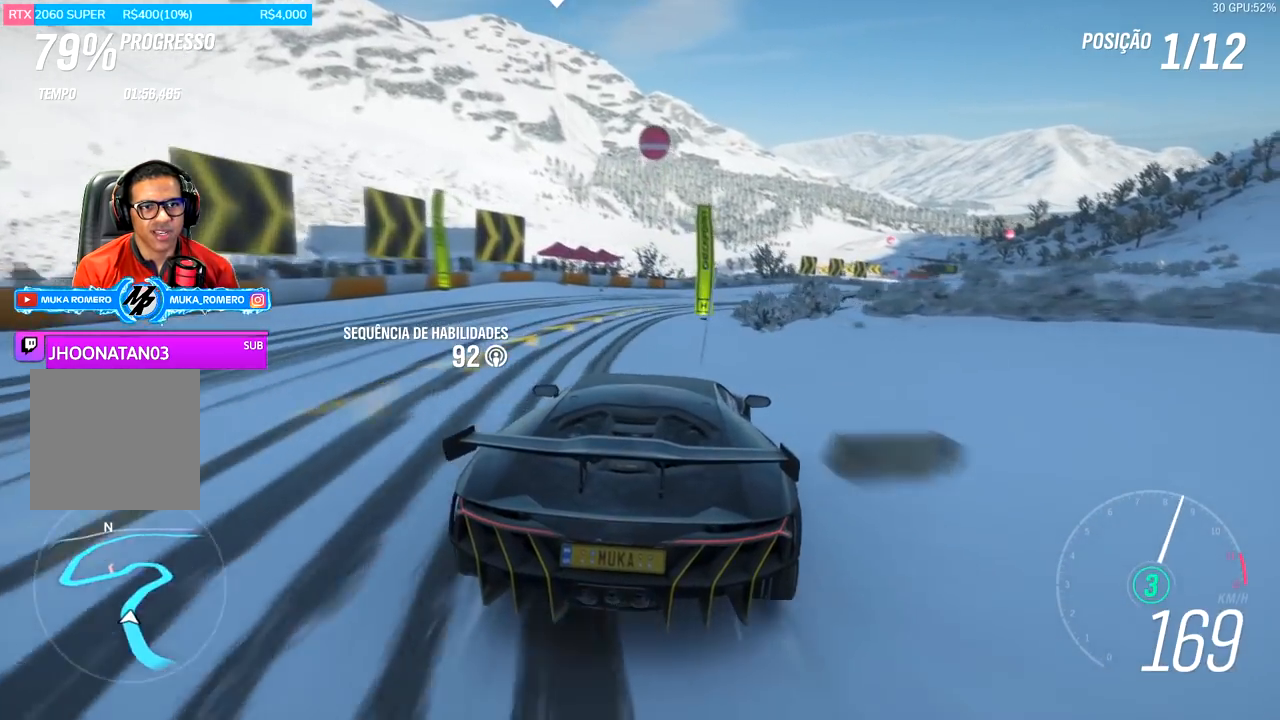
{"buttons": ["R2"], "left_stick": "right", "right_stick": "center", "events": [[66, "R2", "down"], [267, "left_stick", "center"], [367, "left_stick", "right"]]}
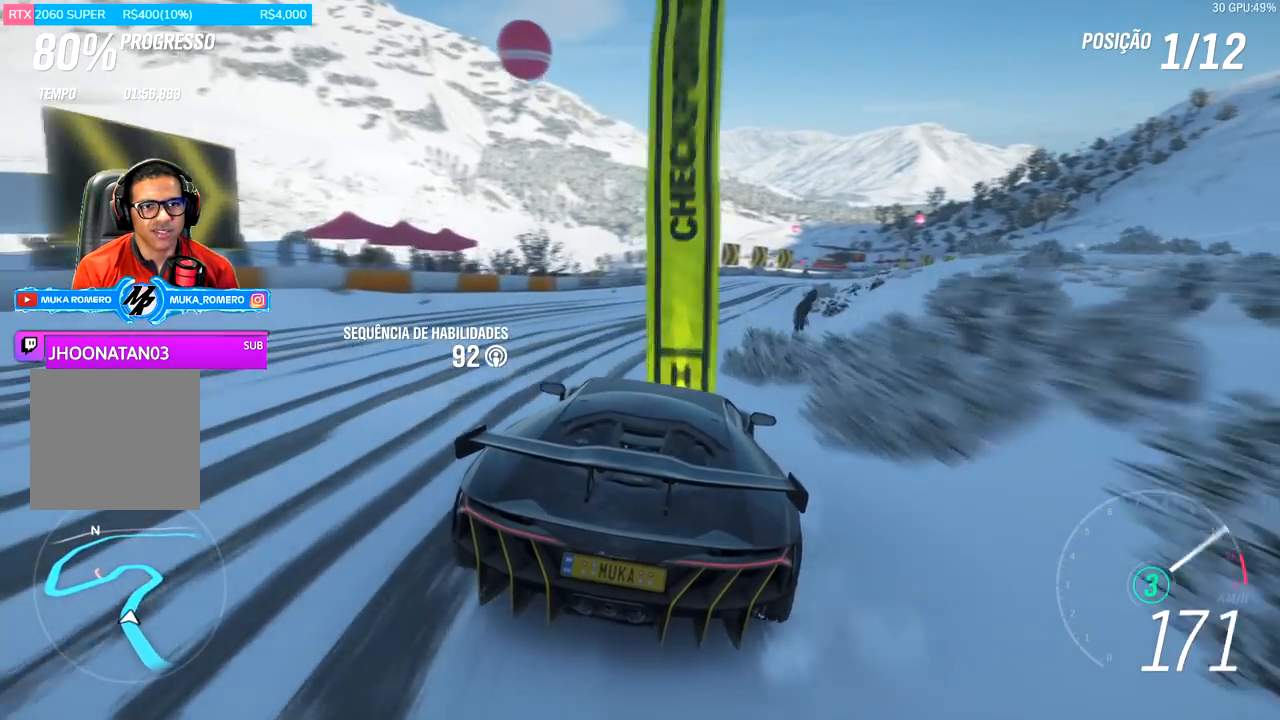
{"buttons": ["R2"], "left_stick": "right", "right_stick": "center", "events": [[200, "left_stick", "center"], [300, "left_stick", "right"]]}
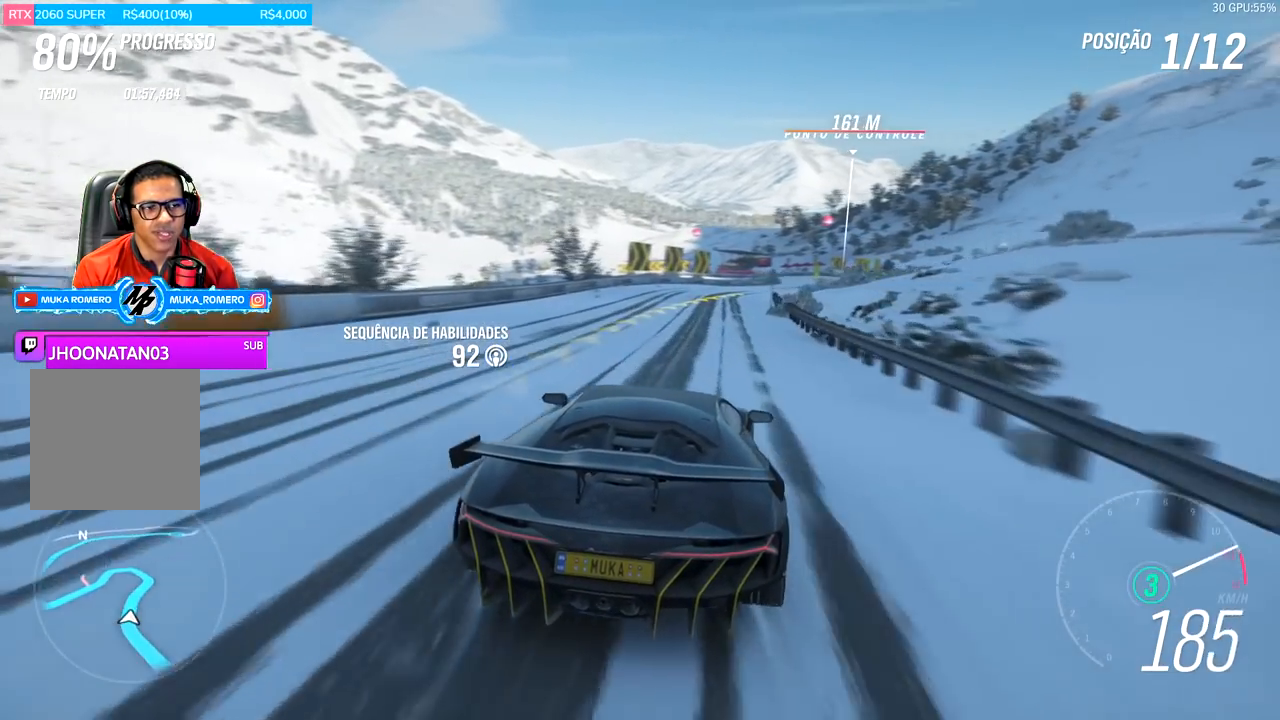
{"buttons": ["R2"], "left_stick": "right", "right_stick": "center", "events": [[50, "left_stick", "center"], [133, "left_stick", "right"], [433, "A", "down"], [433, "B", "down"], [500, "A", "up"], [500, "B", "up"]]}
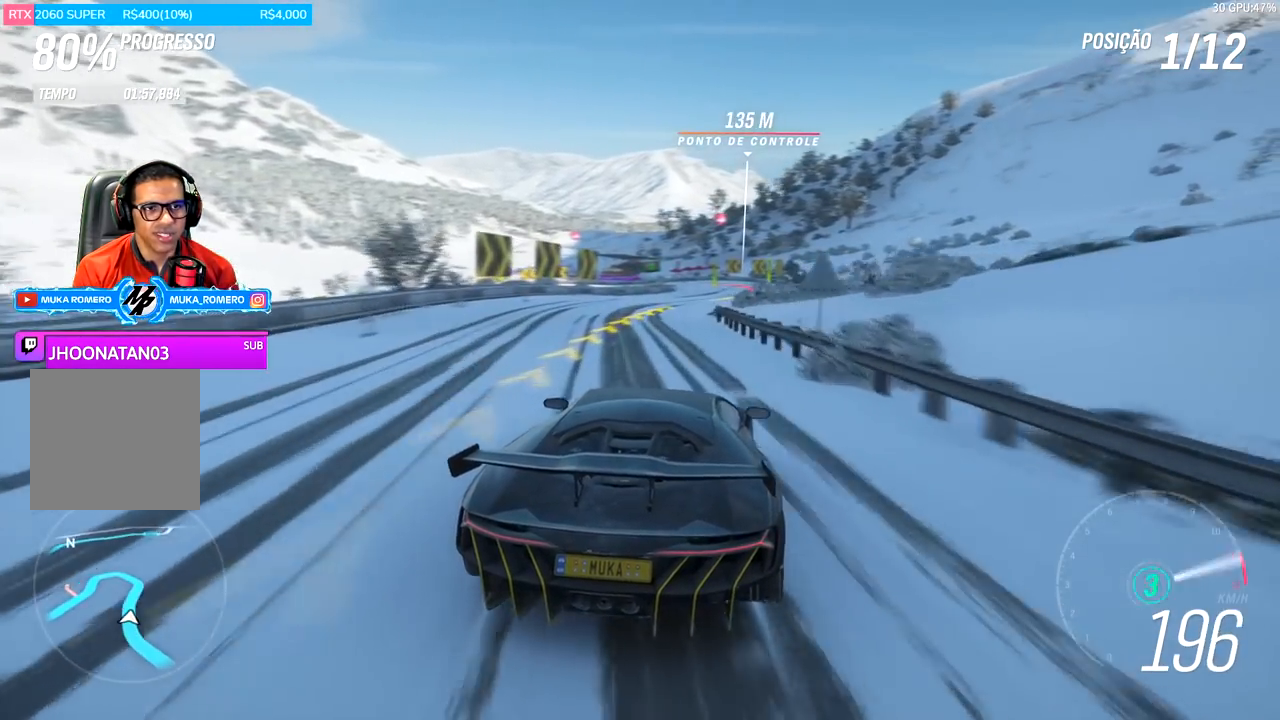
{"buttons": [], "left_stick": "center", "right_stick": "center", "events": [[67, "left_stick", "center"], [284, "left_stick", "down-left"], [367, "R2", "up"], [400, "left_stick", "center"]]}
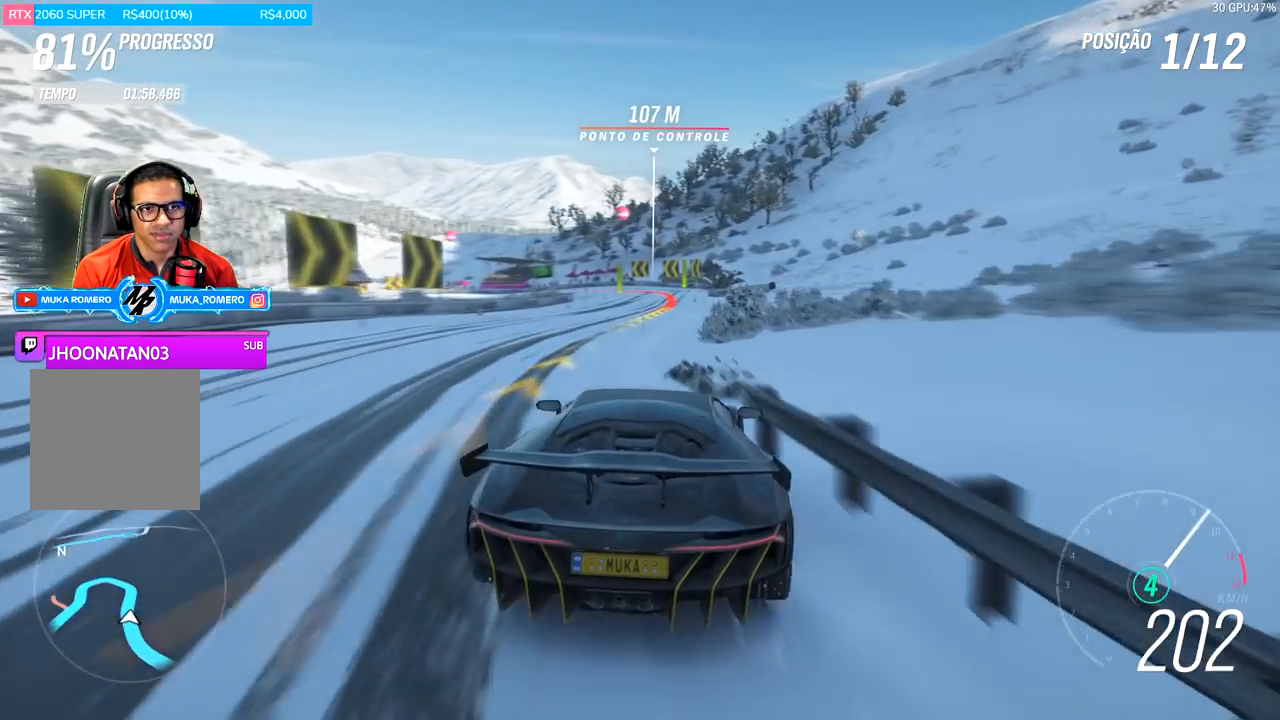
{"buttons": [], "left_stick": "center", "right_stick": "center", "events": [[50, "left_stick", "right"], [166, "left_stick", "left"], [300, "left_stick", "right"], [500, "left_stick", "center"]]}
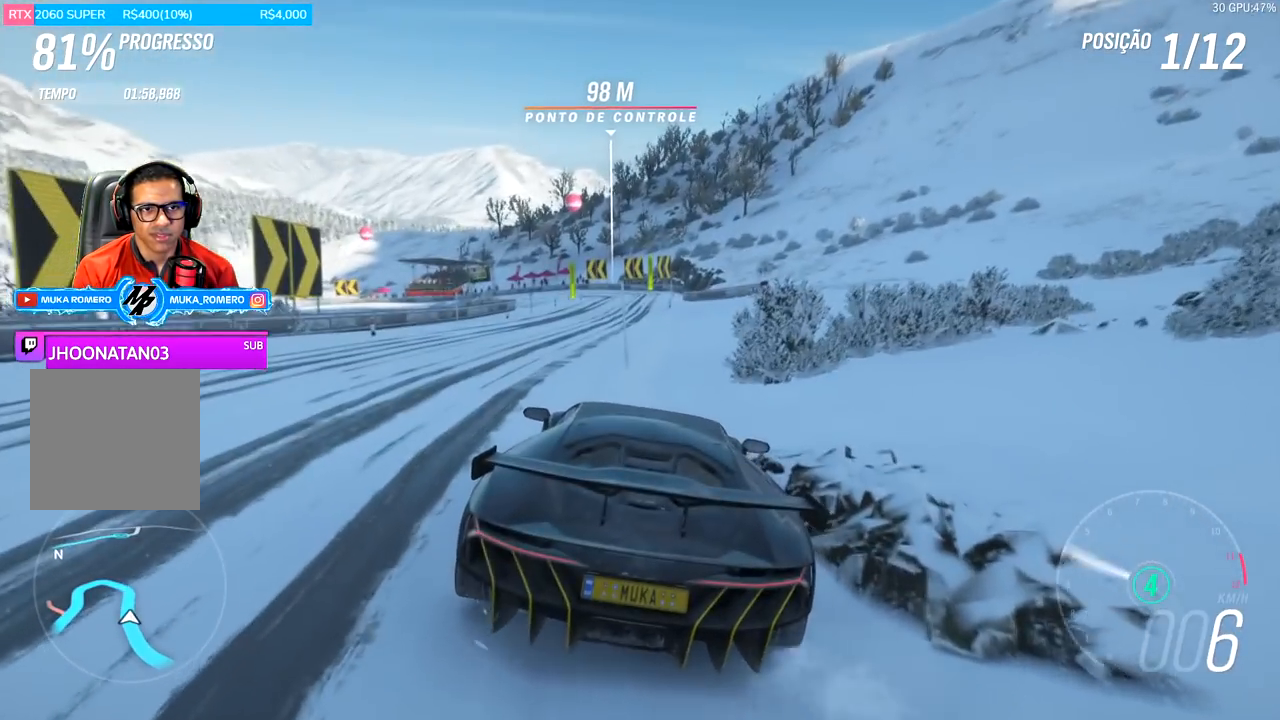
{"buttons": ["R2"], "left_stick": "center", "right_stick": "center", "events": [[67, "R2", "down"], [84, "A", "down"], [84, "X", "down"], [100, "left_stick", "left"], [167, "A", "up"], [200, "X", "up"], [267, "A", "down"], [267, "X", "down"], [267, "left_stick", "center"], [367, "A", "up"], [367, "X", "up"]]}
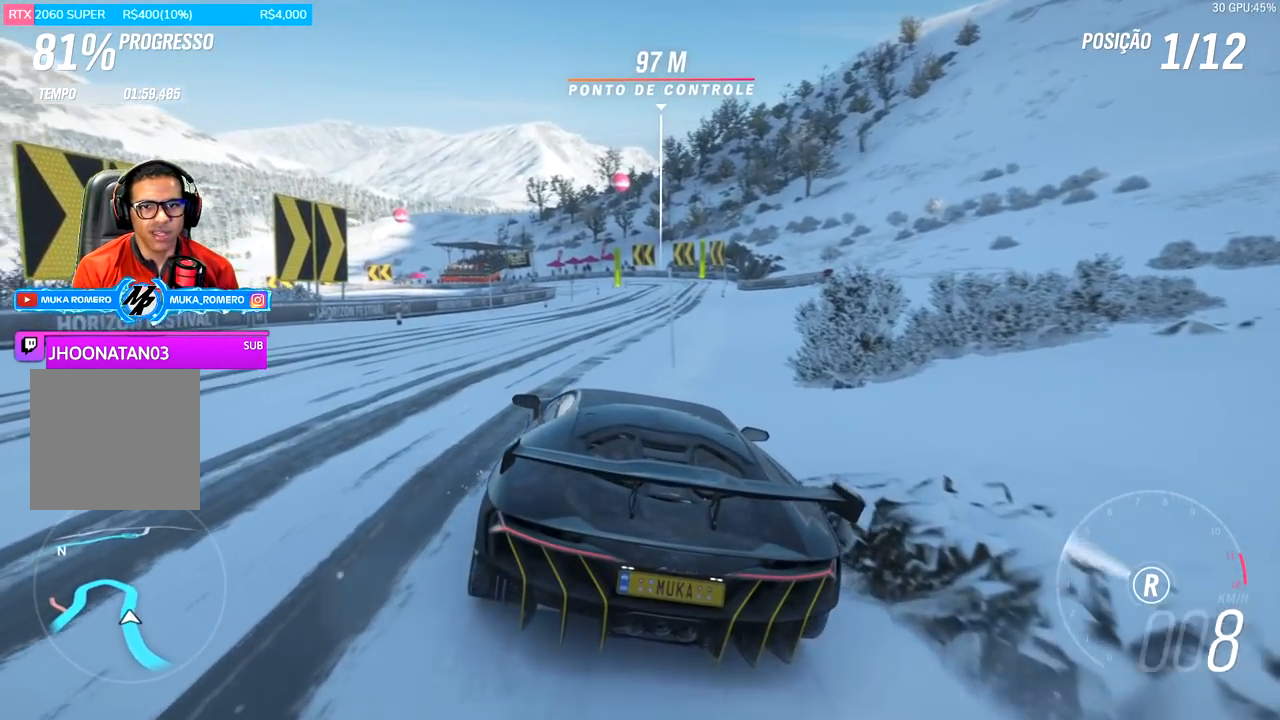
{"buttons": ["R2"], "left_stick": "center", "right_stick": "center", "events": [[233, "left_stick", "right"], [300, "left_stick", "center"]]}
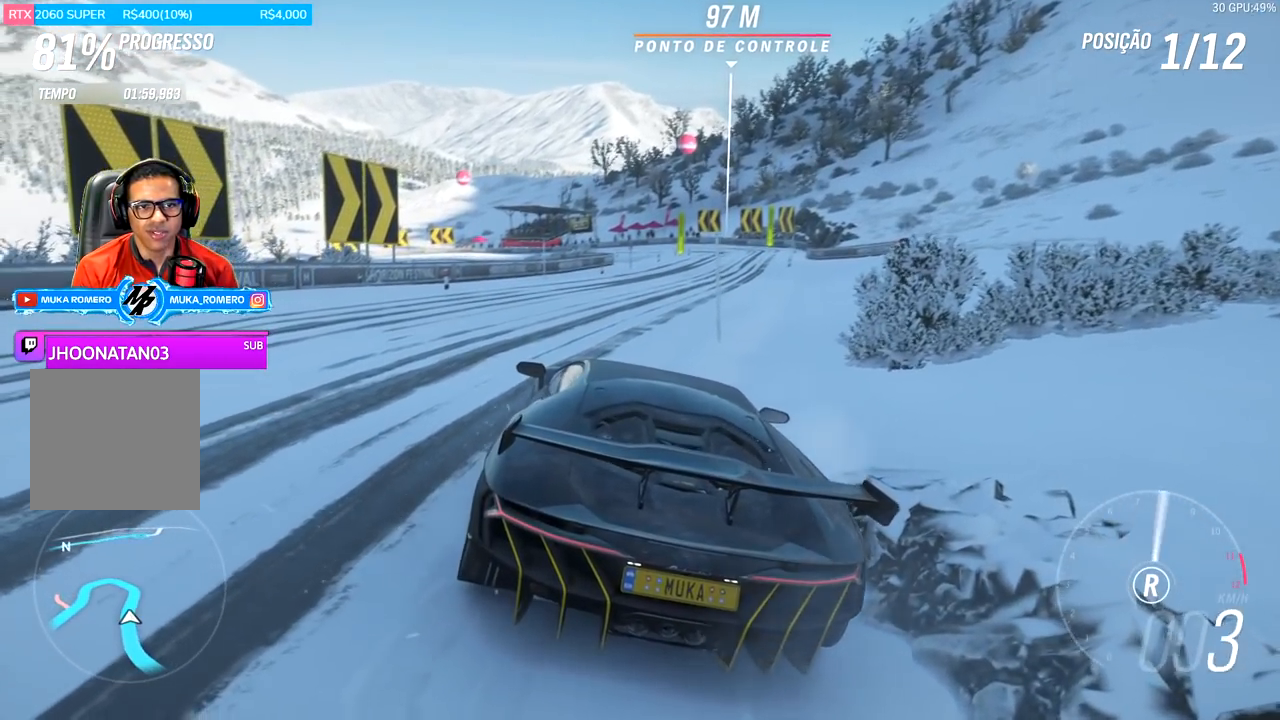
{"buttons": ["R2"], "left_stick": "left", "right_stick": "center", "events": [[234, "left_stick", "left"], [317, "A", "down"], [317, "B", "down"], [400, "A", "up"], [400, "B", "up"], [400, "left_stick", "center"], [467, "left_stick", "left"]]}
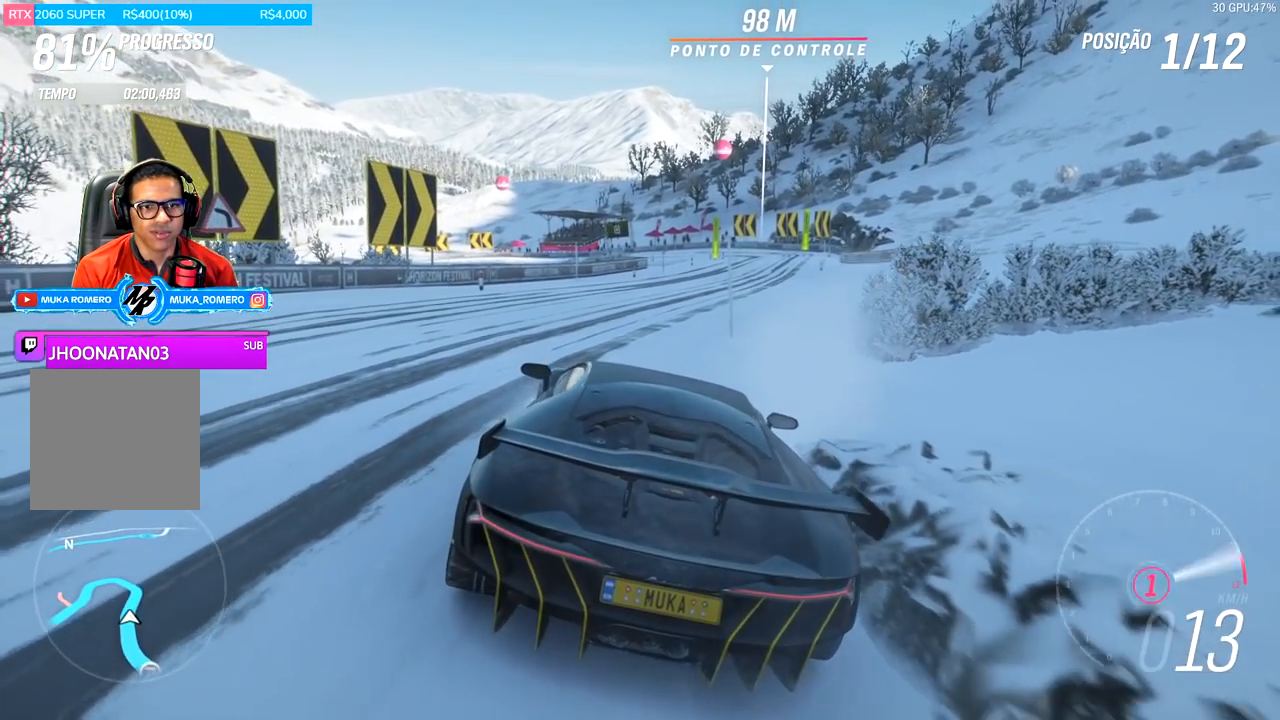
{"buttons": ["R2"], "left_stick": "center", "right_stick": "center", "events": [[166, "R2", "up"], [267, "R2", "down"], [500, "left_stick", "center"]]}
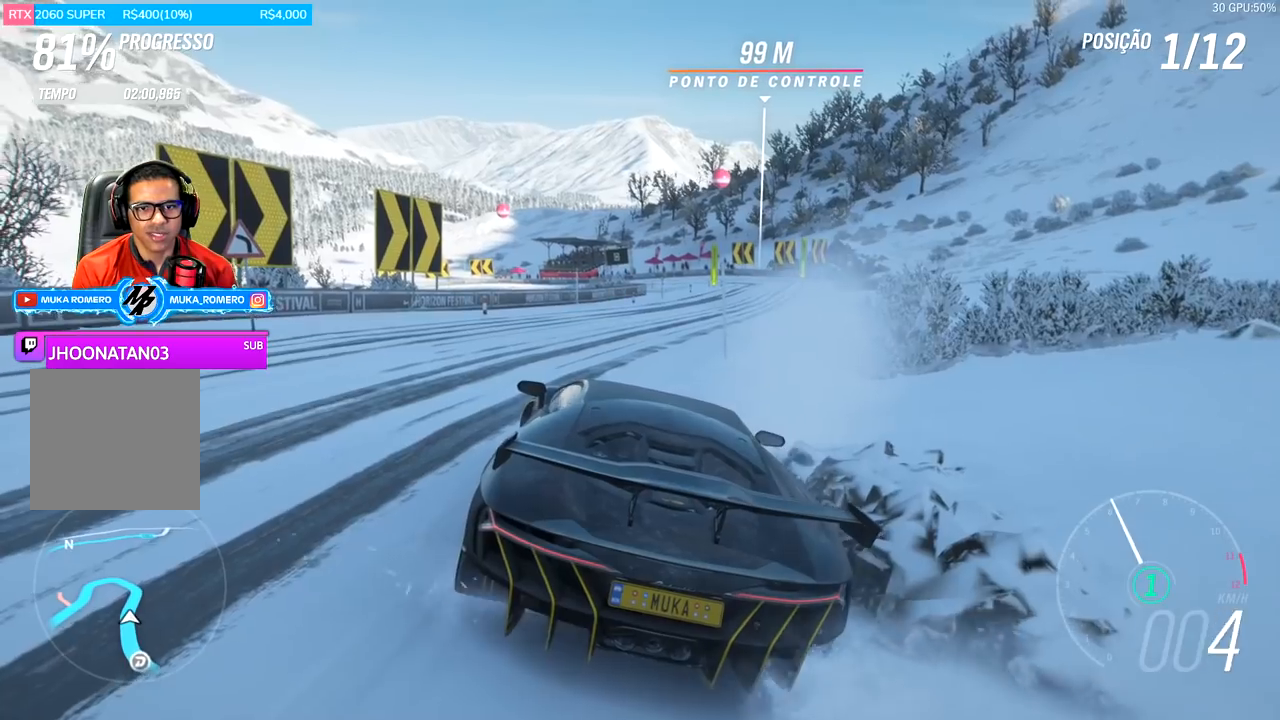
{"buttons": ["R2"], "left_stick": "center", "right_stick": "center", "events": [[267, "left_stick", "right"], [434, "left_stick", "center"]]}
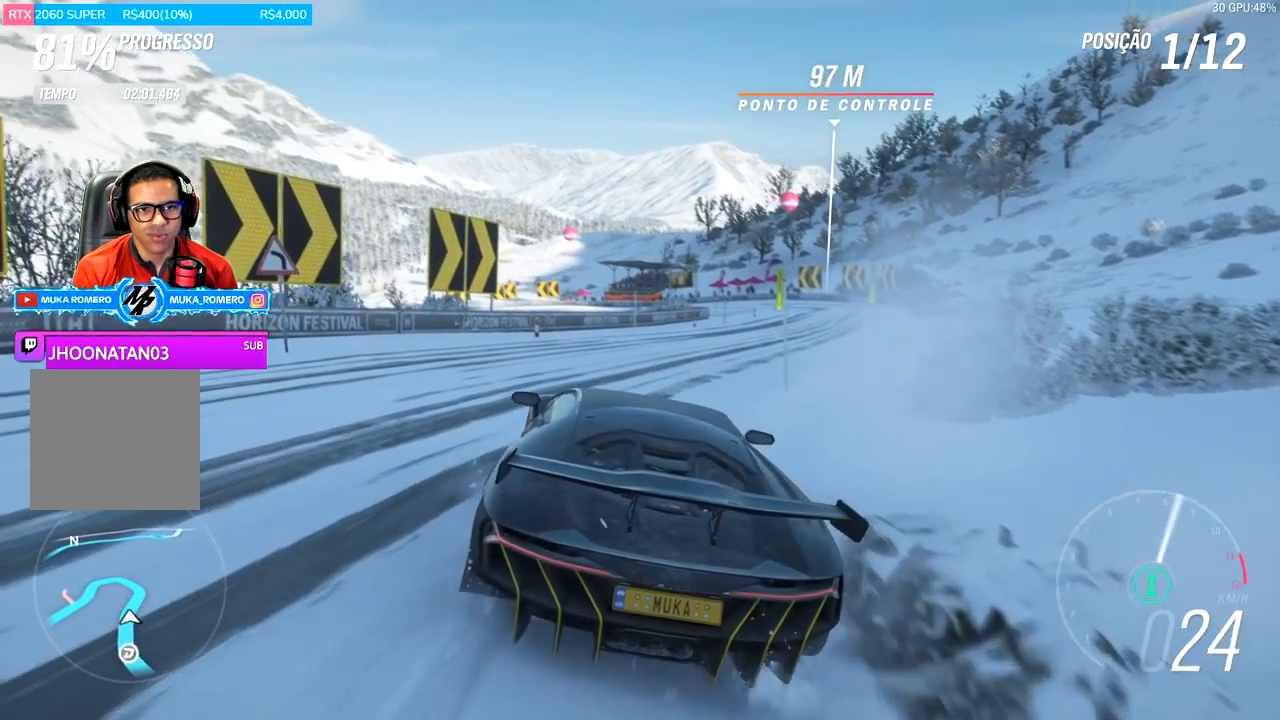
{"buttons": ["R2"], "left_stick": "right", "right_stick": "down", "events": [[83, "left_stick", "right"], [200, "right_stick", "down"], [267, "left_stick", "center"], [400, "left_stick", "right"]]}
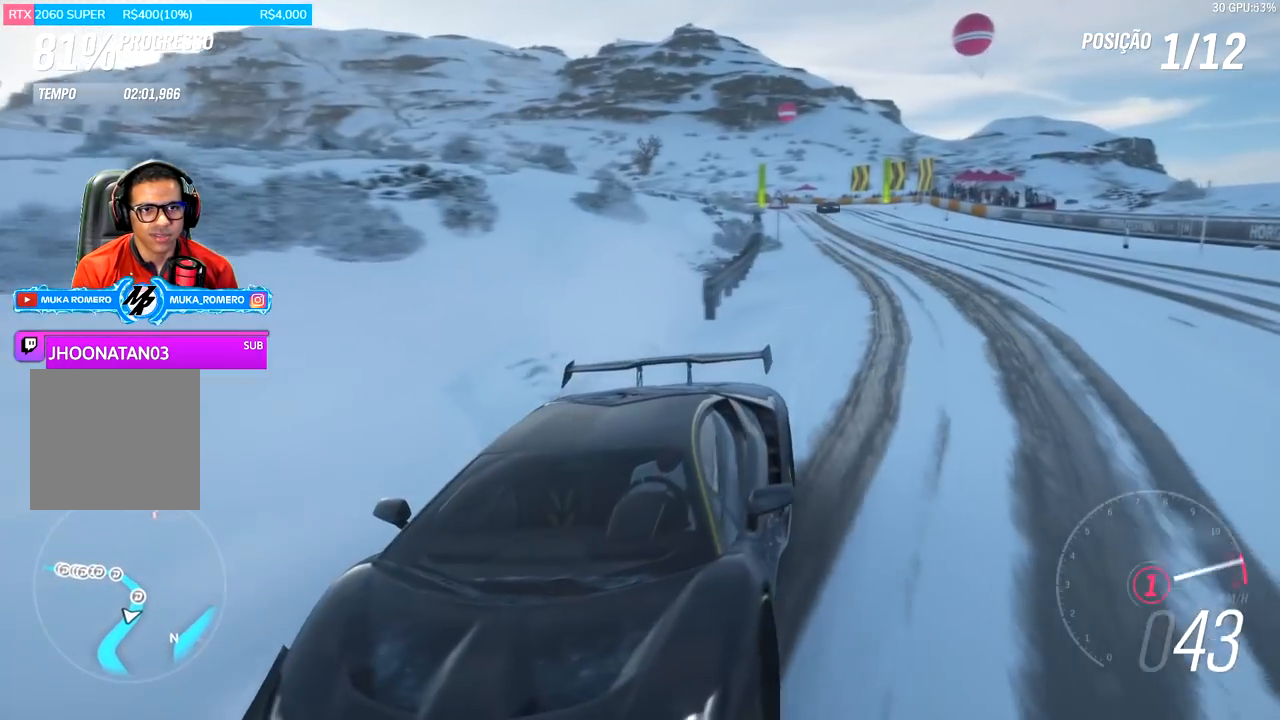
{"buttons": ["R2"], "left_stick": "center", "right_stick": "center", "events": [[67, "left_stick", "center"], [167, "right_stick", "center"], [184, "left_stick", "right"], [317, "A", "down"], [317, "B", "down"], [350, "left_stick", "center"], [417, "A", "up"], [417, "B", "up"]]}
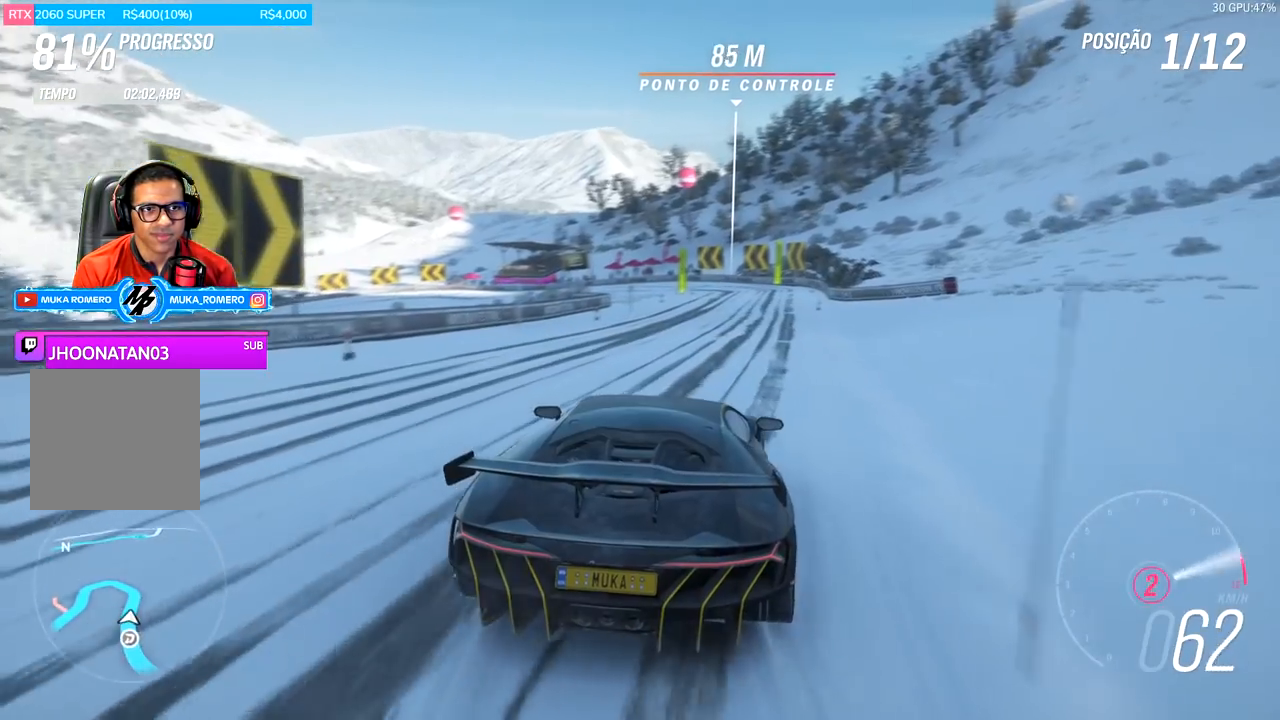
{"buttons": ["R2"], "left_stick": "center", "right_stick": "down", "events": [[66, "left_stick", "down-left"], [250, "left_stick", "center"], [450, "right_stick", "down"]]}
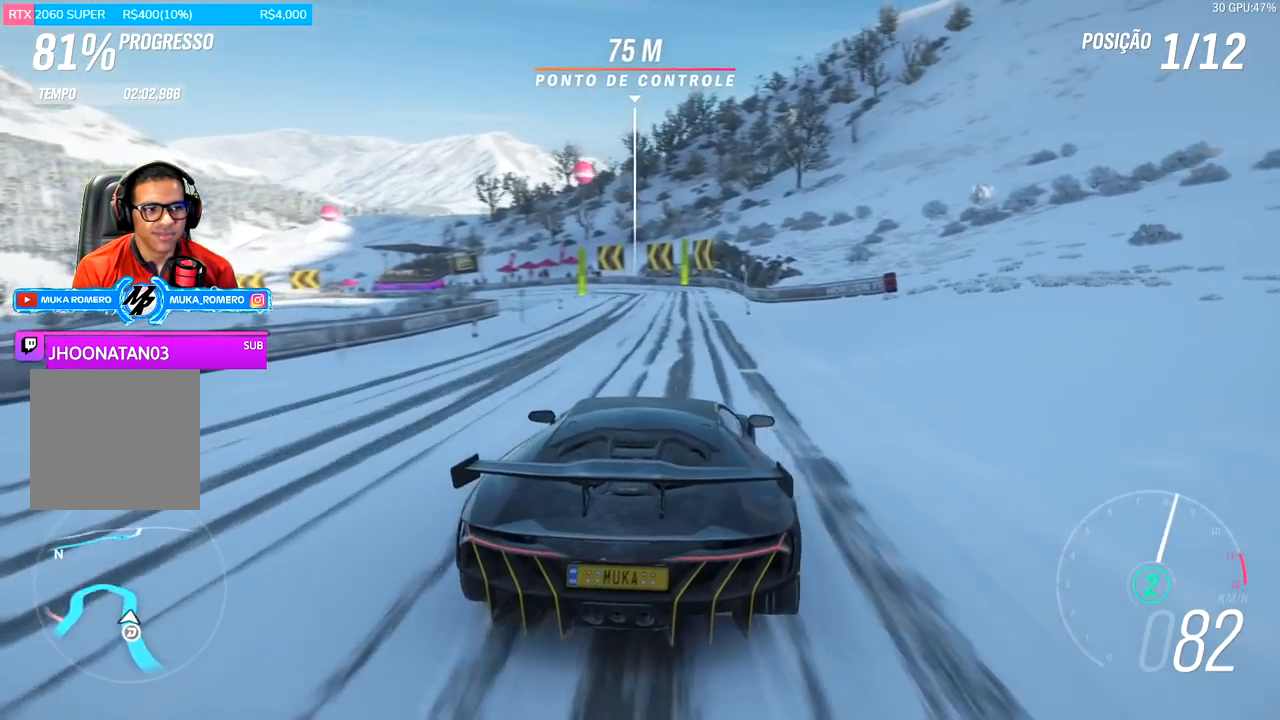
{"buttons": ["R2"], "left_stick": "down-left", "right_stick": "down", "events": [[100, "left_stick", "left"], [300, "left_stick", "center"], [434, "left_stick", "down-left"]]}
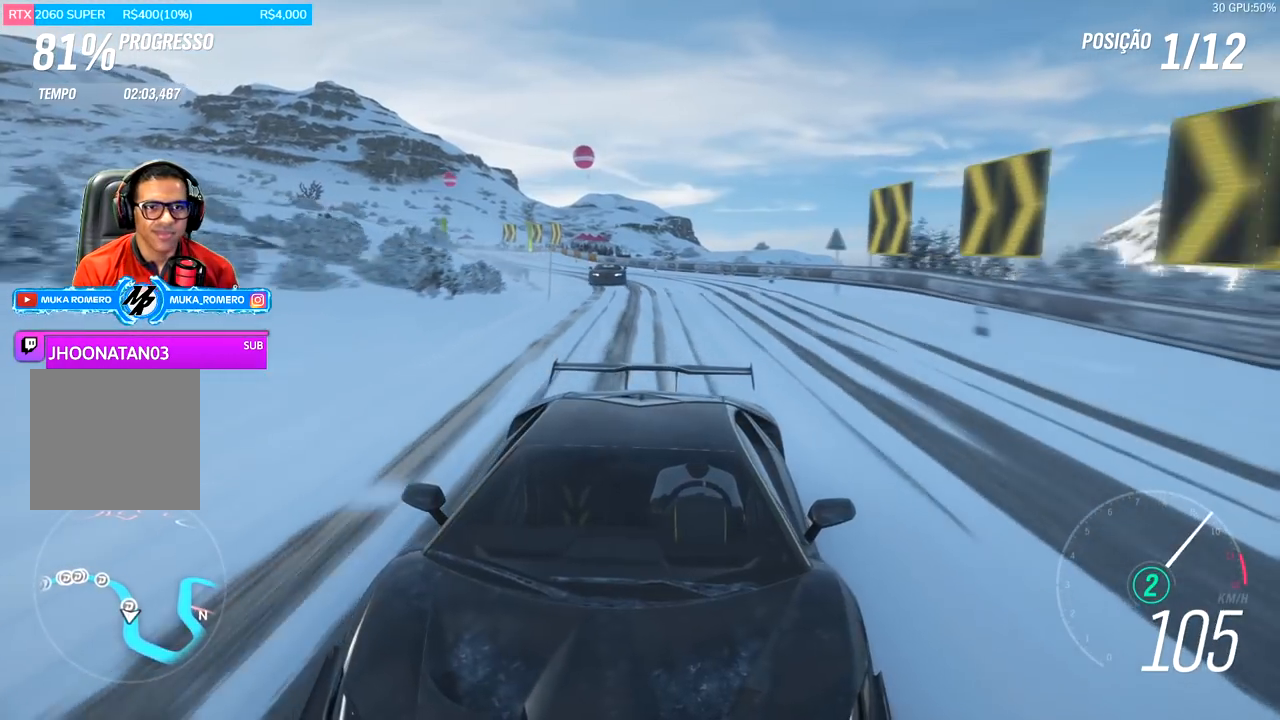
{"buttons": ["R2"], "left_stick": "left", "right_stick": "center", "events": [[66, "left_stick", "center"], [133, "right_stick", "center"], [216, "left_stick", "left"], [400, "left_stick", "center"], [500, "left_stick", "left"]]}
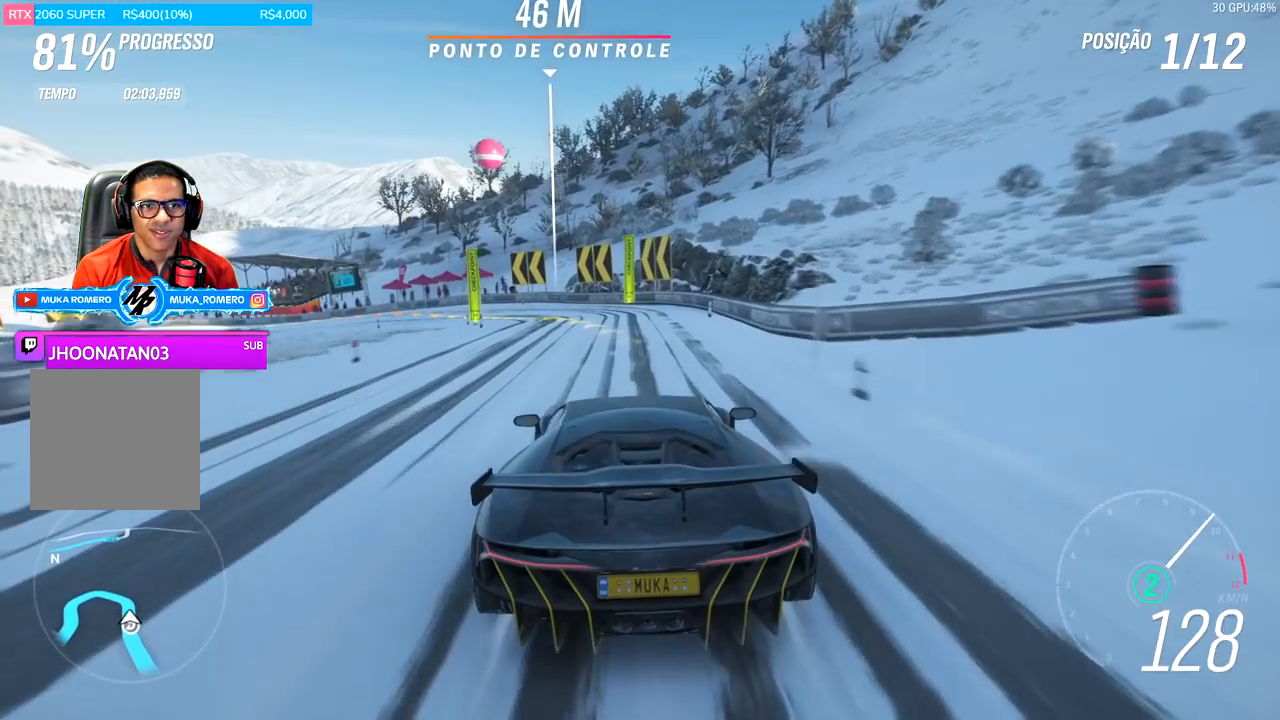
{"buttons": ["R2"], "left_stick": "left", "right_stick": "center", "events": [[167, "L2", "down"], [200, "R2", "up"], [284, "L2", "up"], [467, "R2", "down"]]}
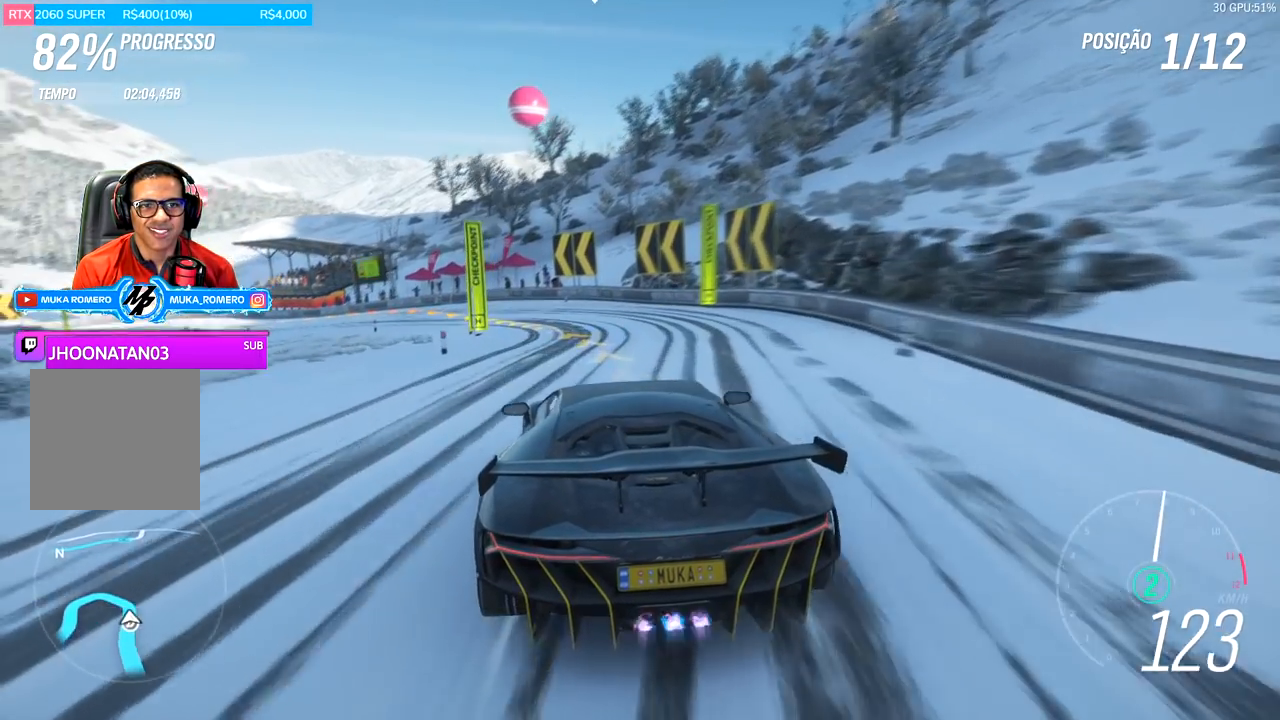
{"buttons": ["R2"], "left_stick": "left", "right_stick": "center", "events": [[83, "R2", "up"], [283, "R2", "down"], [317, "left_stick", "center"], [400, "left_stick", "left"]]}
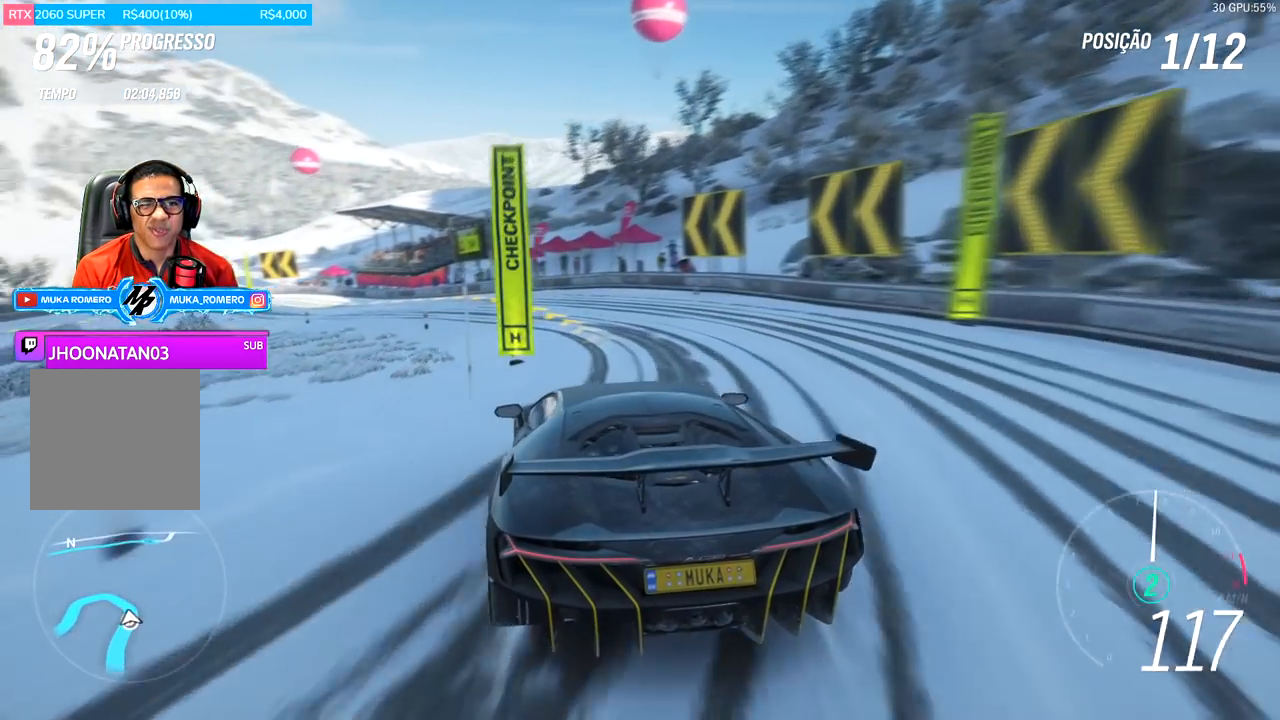
{"buttons": ["R2"], "left_stick": "left", "right_stick": "center", "events": [[117, "left_stick", "center"], [317, "left_stick", "left"]]}
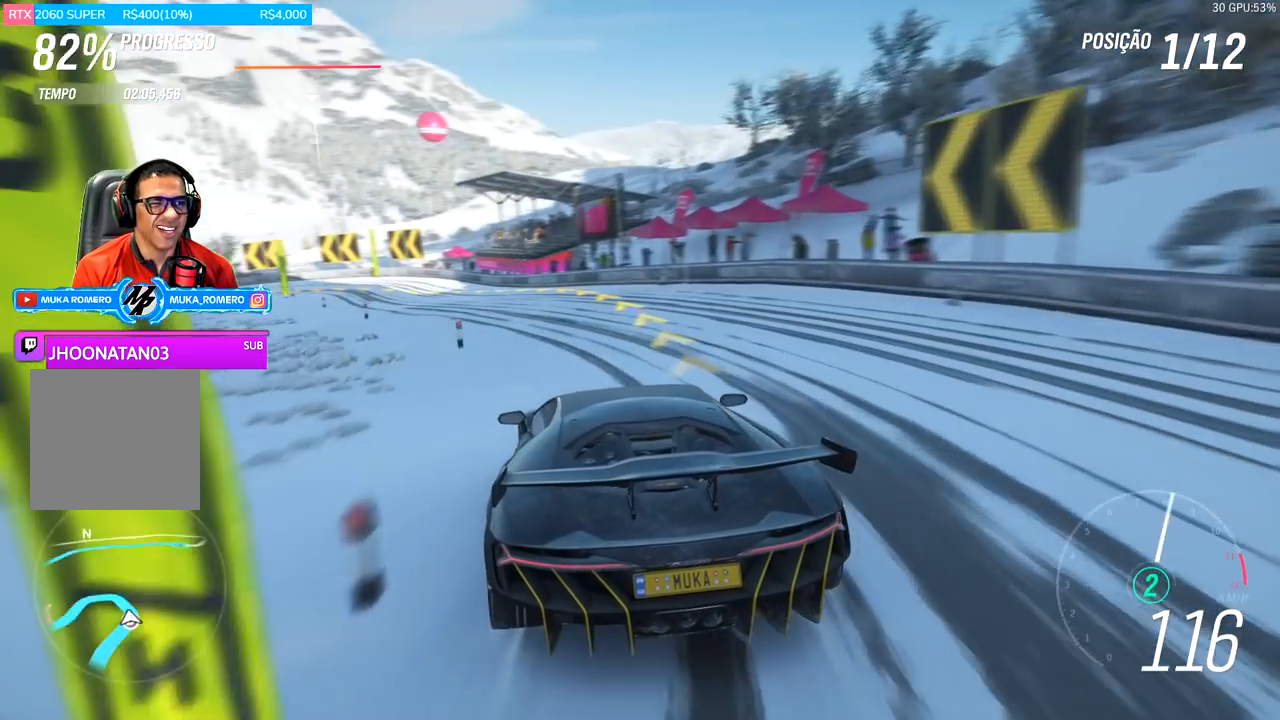
{"buttons": ["R2"], "left_stick": "left", "right_stick": "center", "events": [[200, "left_stick", "center"], [300, "left_stick", "left"]]}
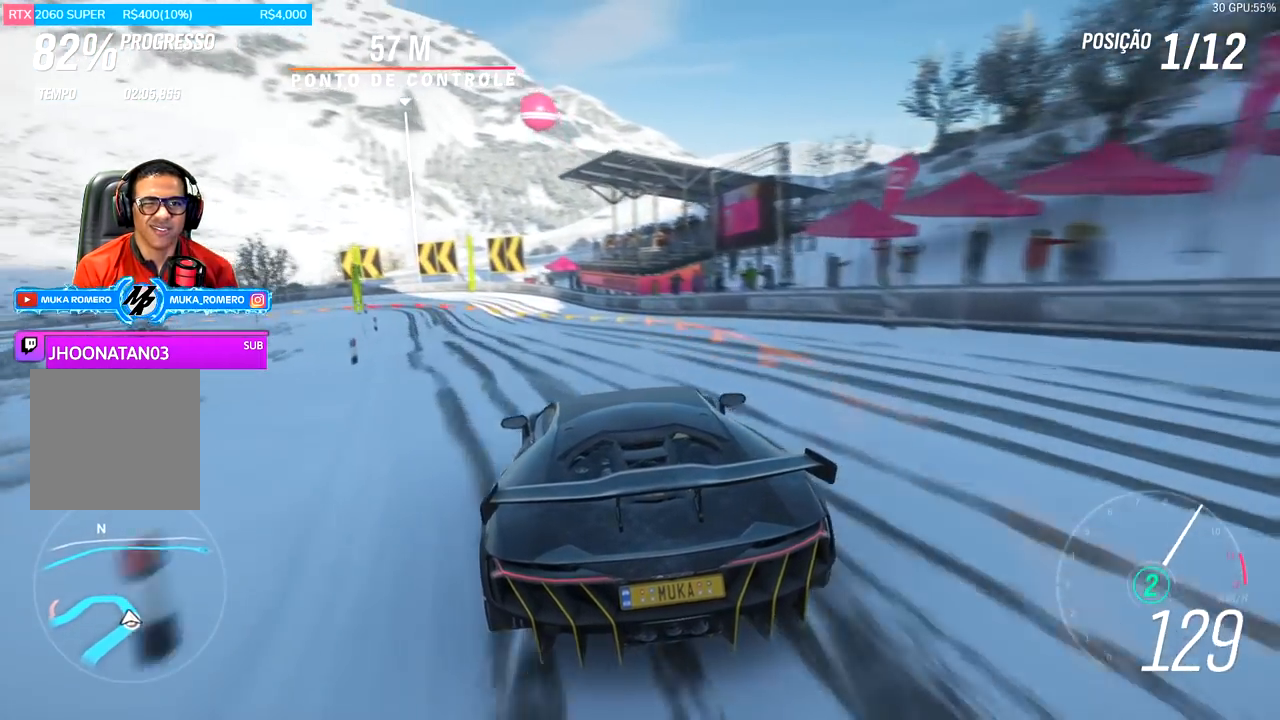
{"buttons": ["L2"], "left_stick": "left", "right_stick": "center", "events": [[83, "left_stick", "center"], [184, "left_stick", "left"], [317, "L2", "down"], [317, "R2", "up"]]}